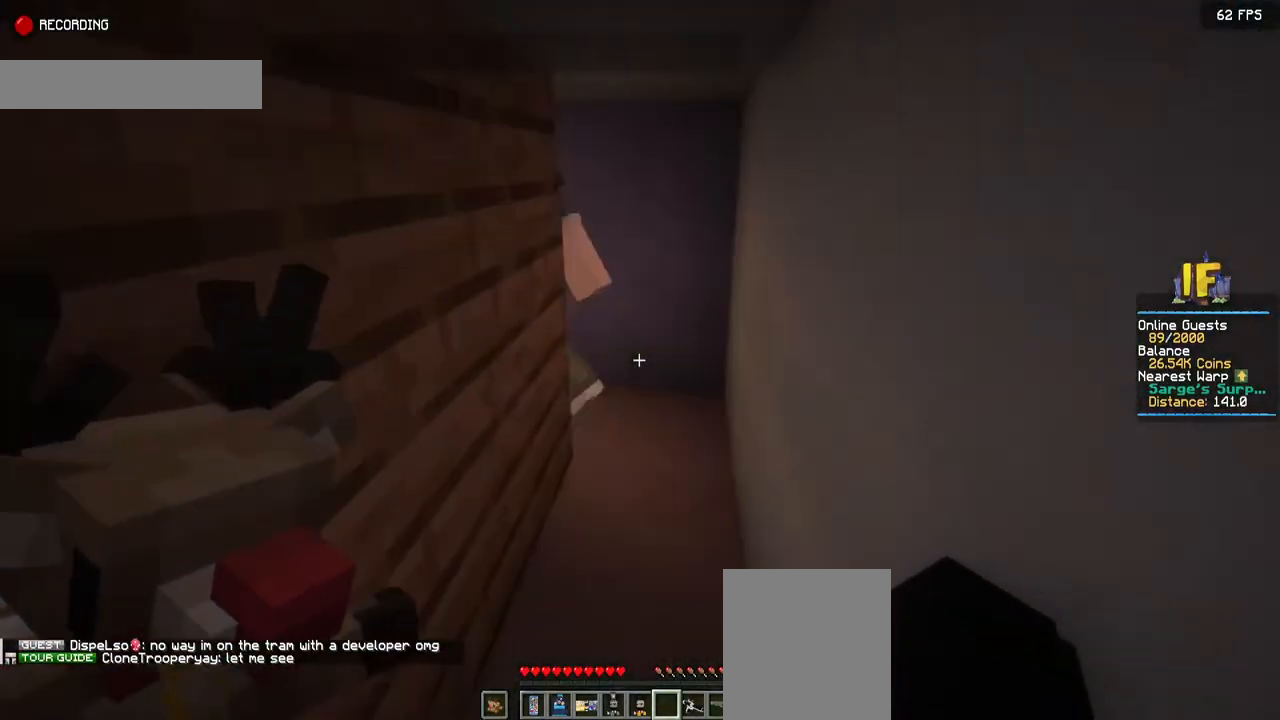
Gameplay with keyboard and mouse; each line is a JSON object with the keys and mouse buttons held at the frame after it. "events" lists presses ("down") and releases ("up") of "a", "d", "s", "space", "w", "mouse_left" and "mouse_right" between this image and that frame as [ms after this image, input, new state], when the widget could be followed in between. "mouse_left", "mouse_right" = the "left", "right" buttons of the "mouse" list. No other keys are recorded. Fast repeated clicks can show as one long hold. Mouse movement is not recorded.
{"keys": ["w"], "mouse": ["right"], "events": []}
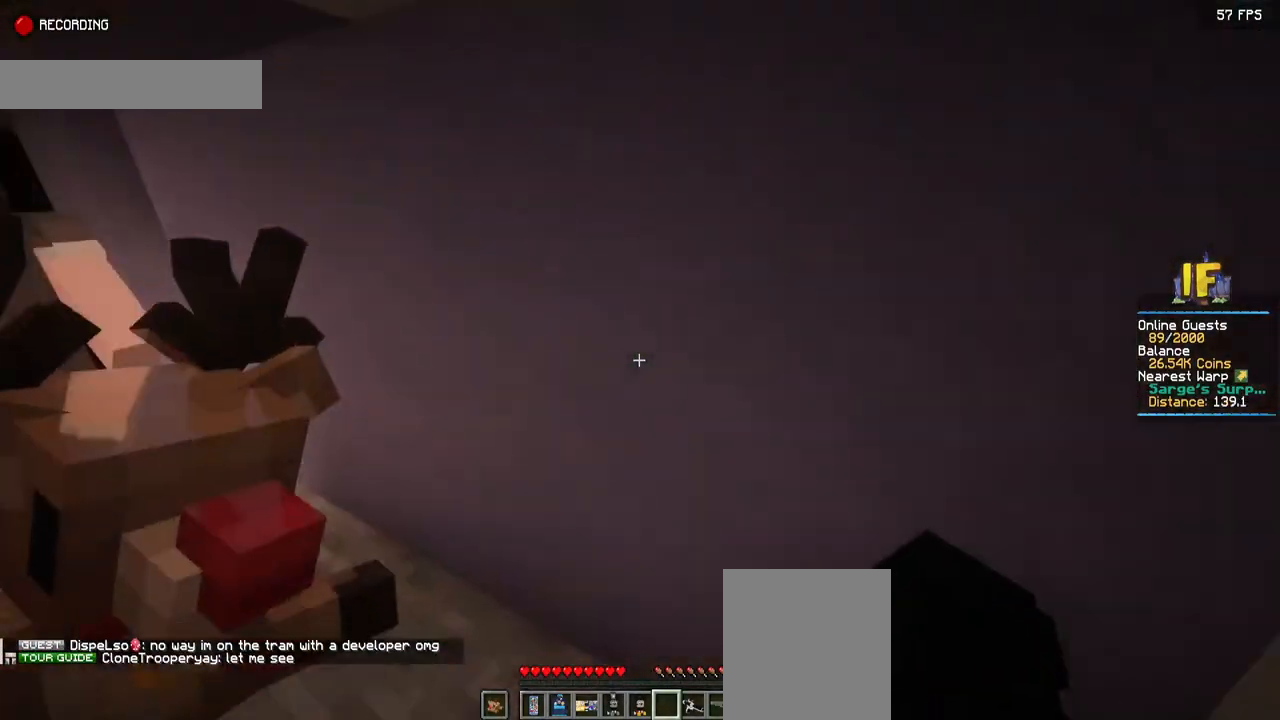
{"keys": ["w"], "mouse": ["right"], "events": []}
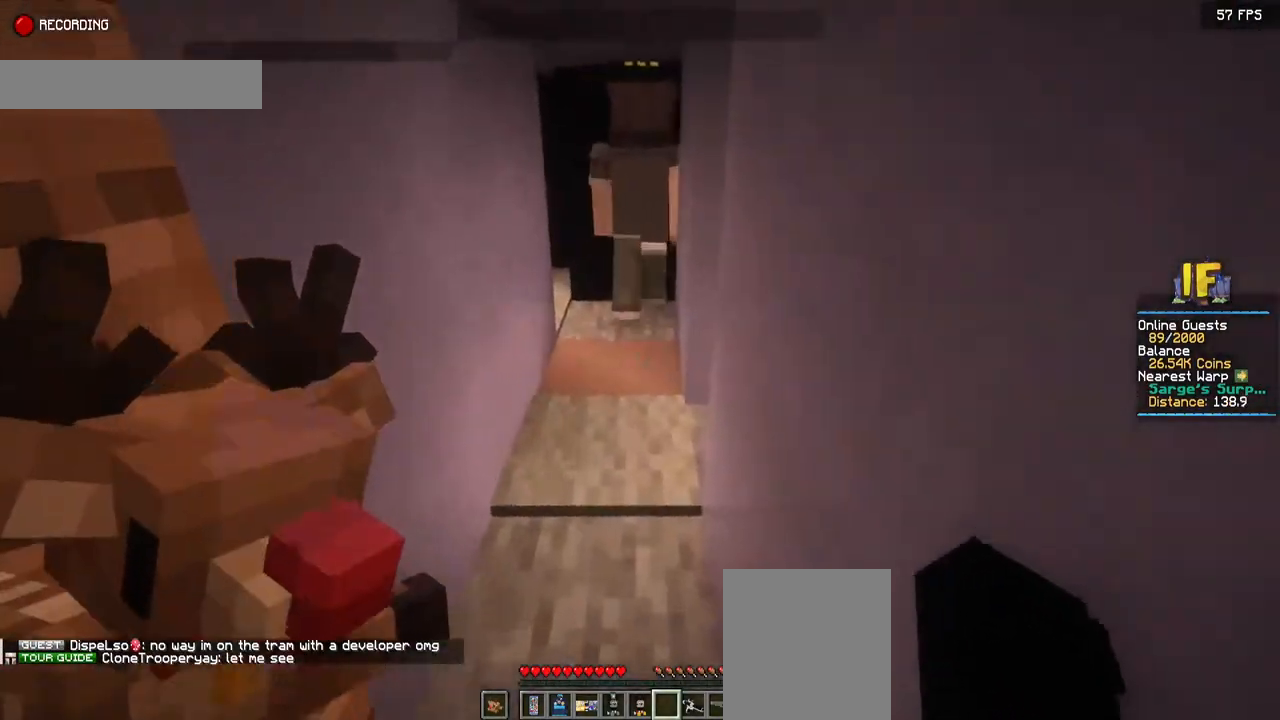
{"keys": ["w"], "mouse": ["right"], "events": []}
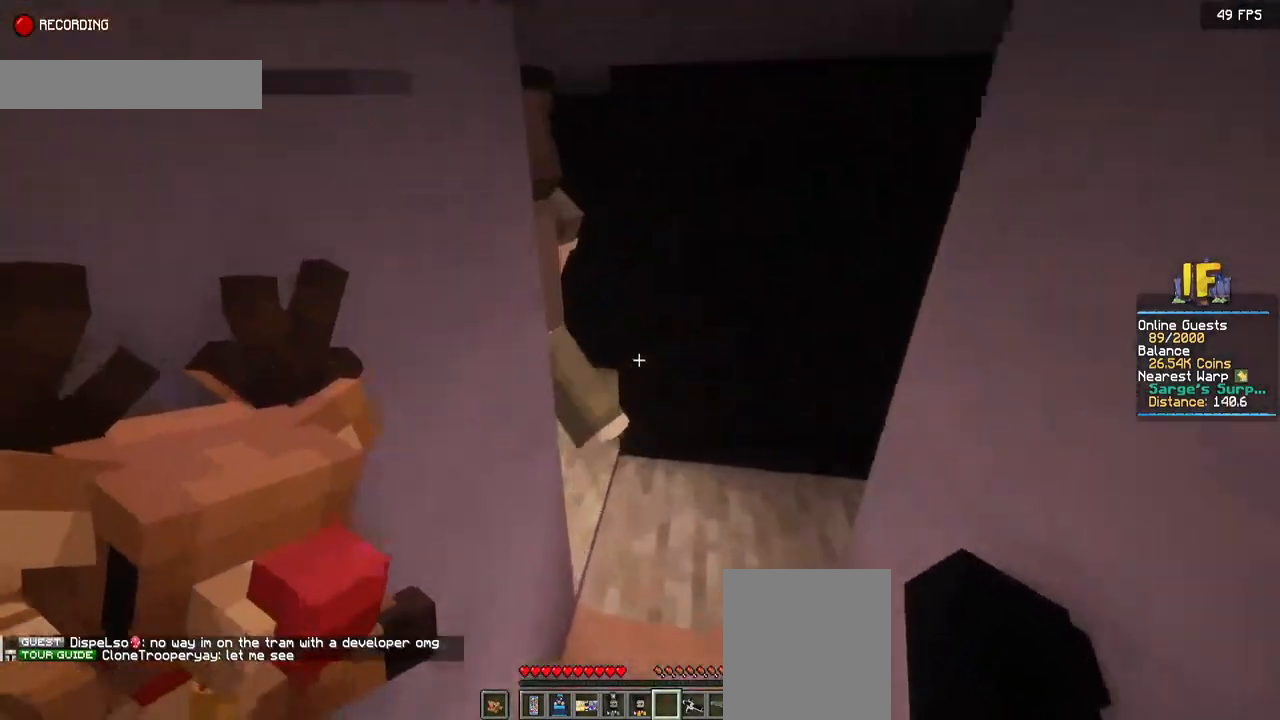
{"keys": ["w"], "mouse": ["right"], "events": []}
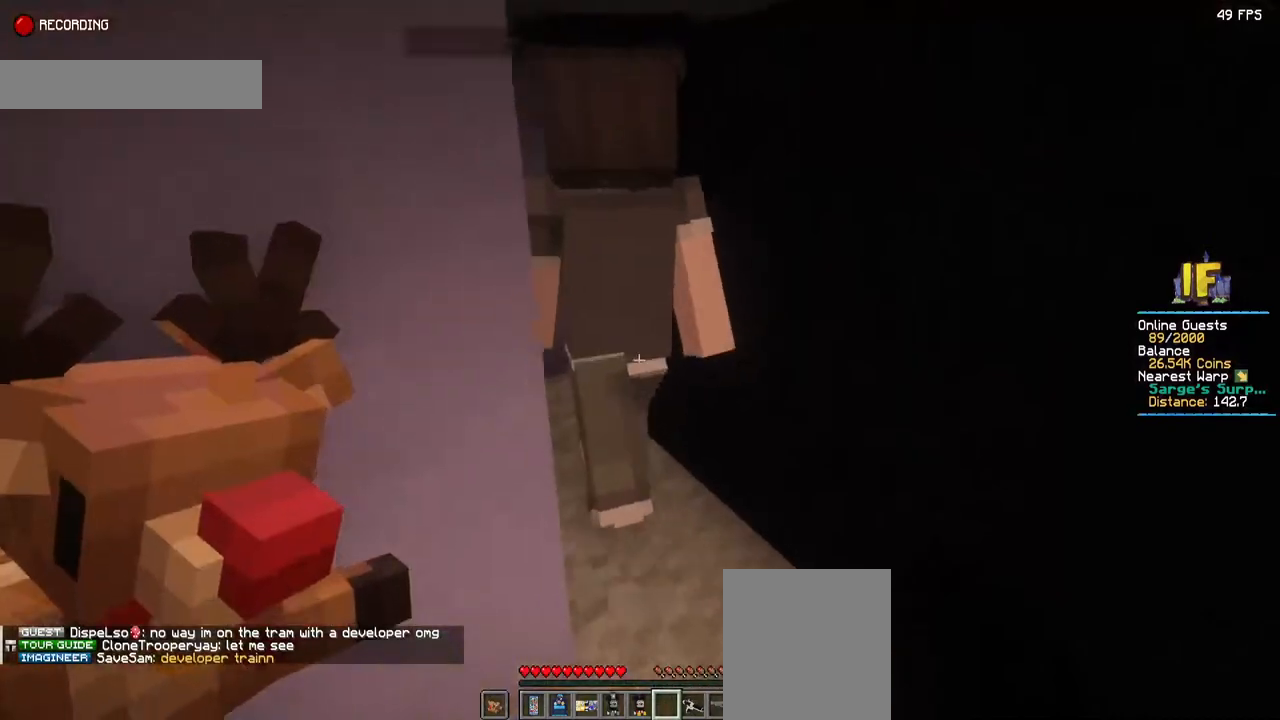
{"keys": ["w"], "mouse": ["right"], "events": []}
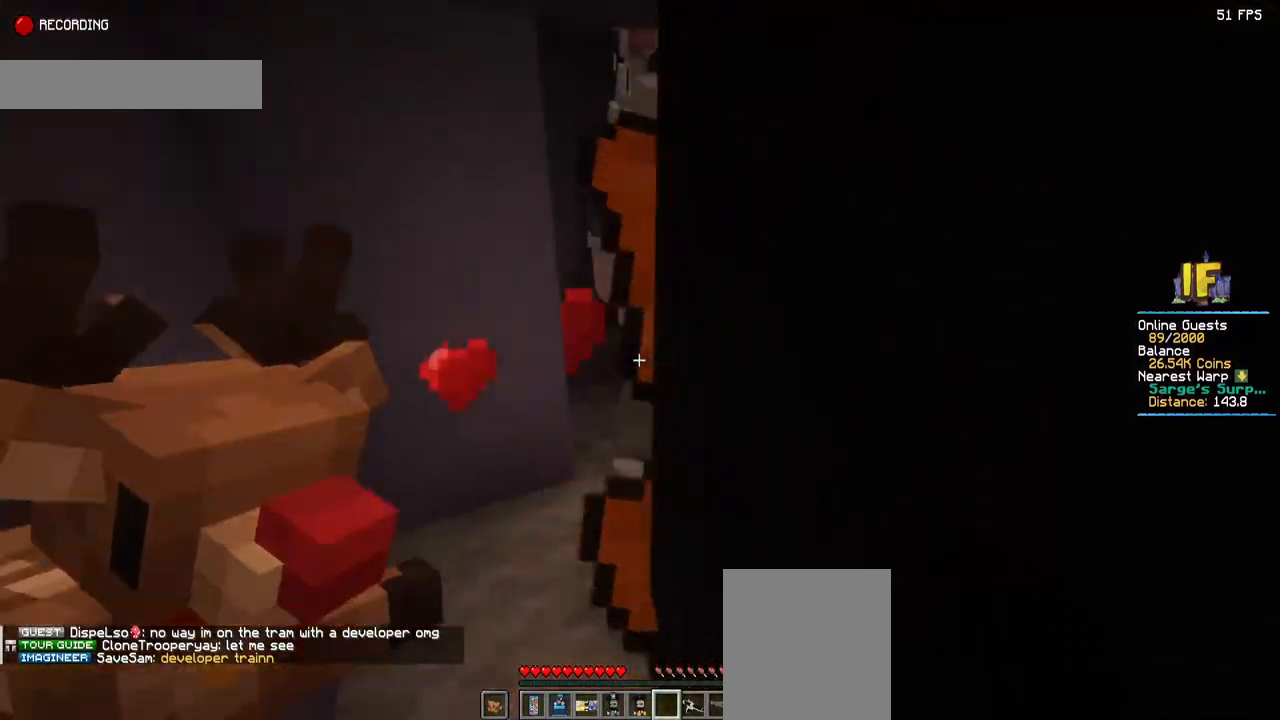
{"keys": ["w"], "mouse": ["right"], "events": [[167, "a", "down"], [417, "a", "up"]]}
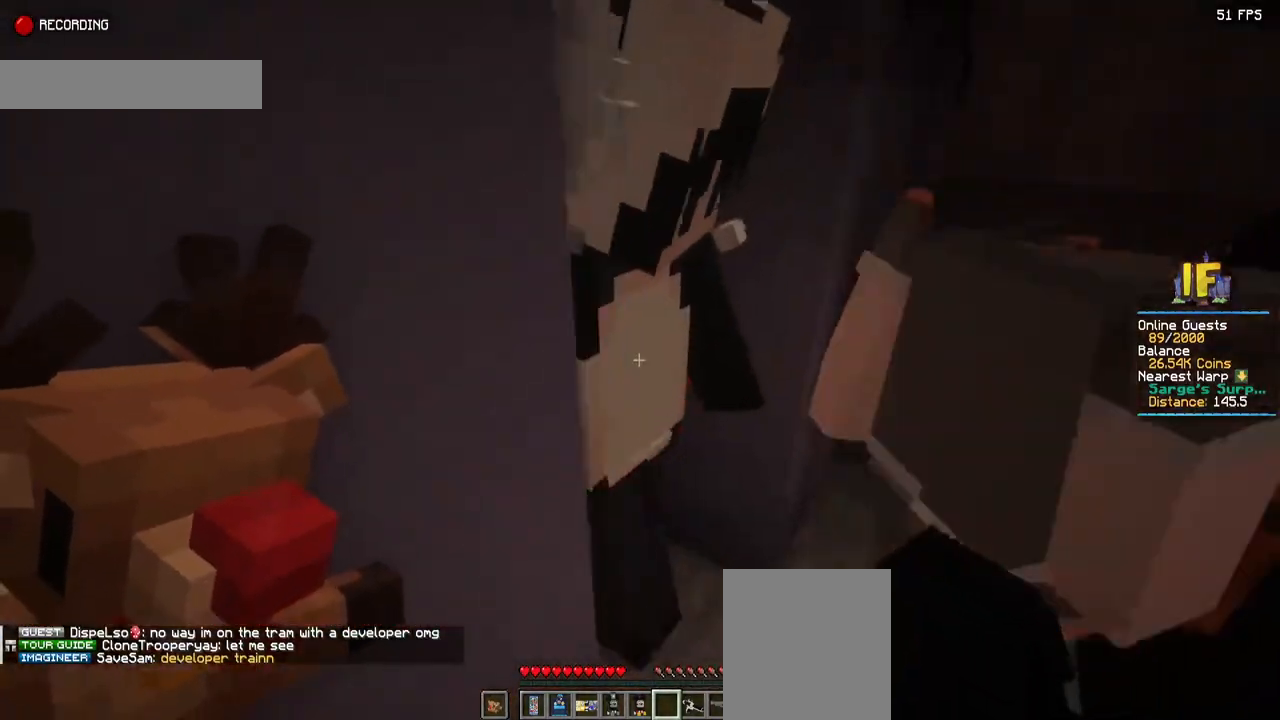
{"keys": [], "mouse": ["right"], "events": [[300, "w", "up"]]}
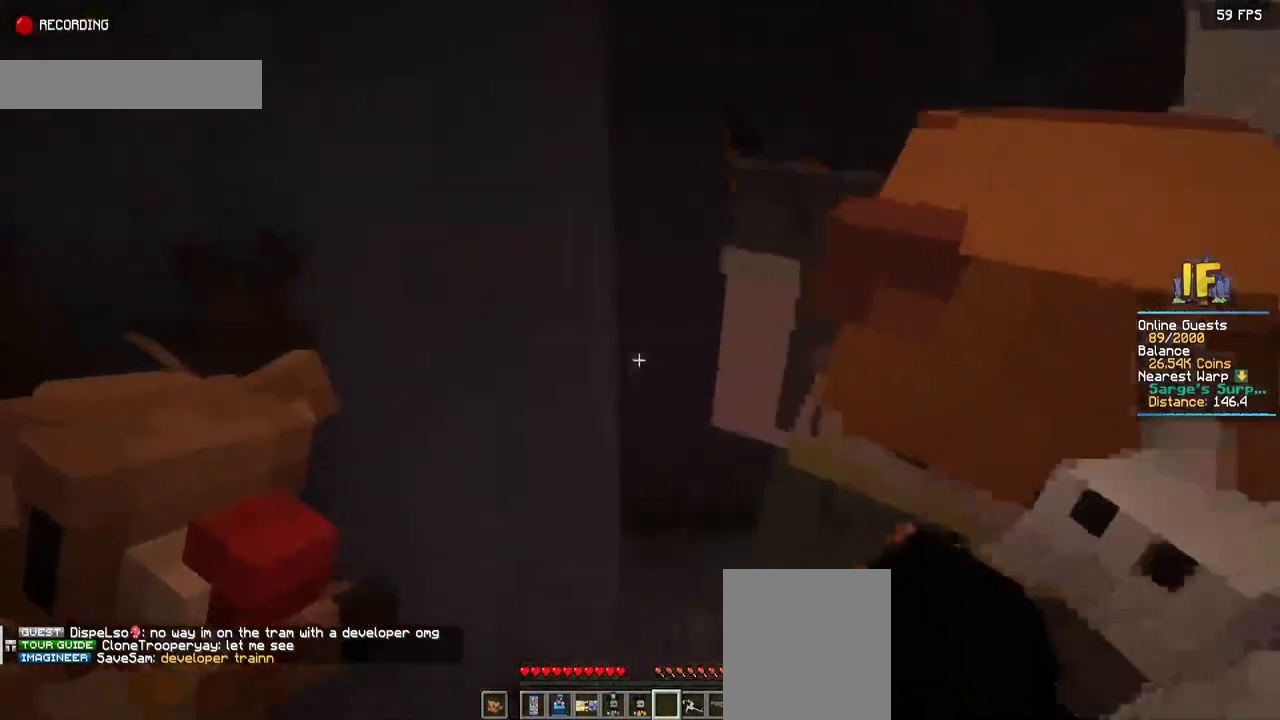
{"keys": ["w"], "mouse": ["right"], "events": [[334, "w", "down"]]}
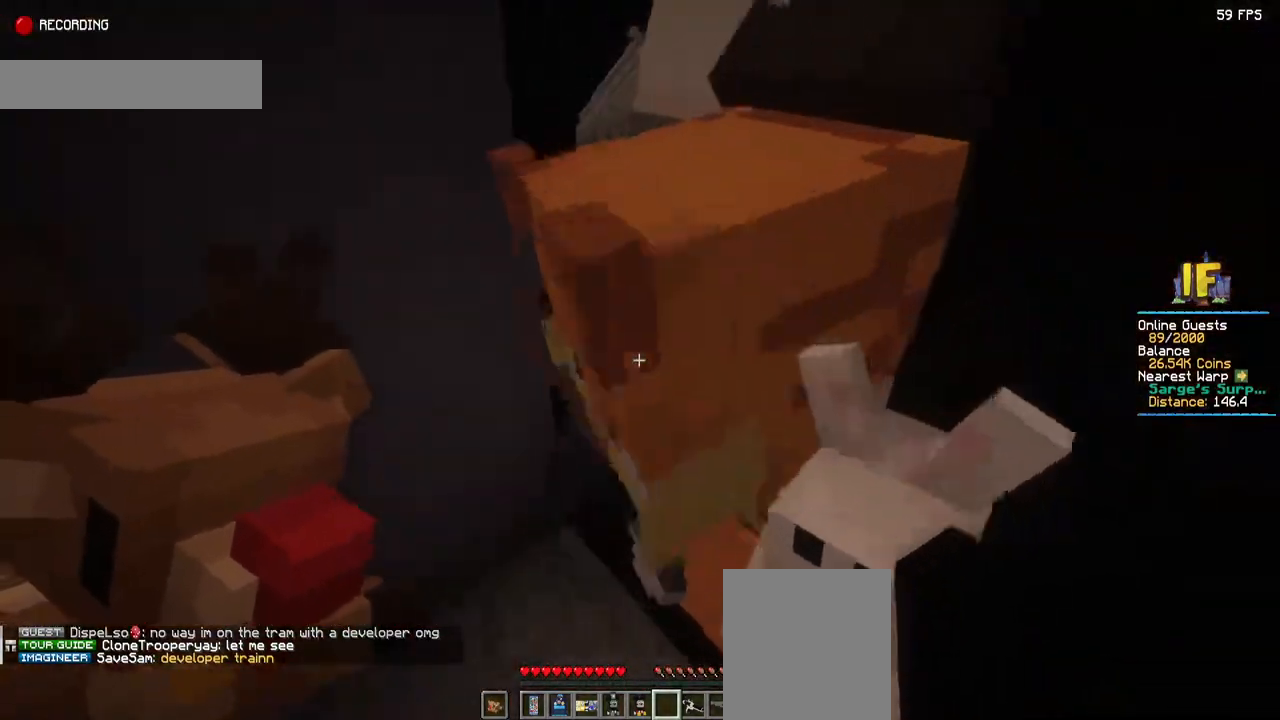
{"keys": ["w"], "mouse": ["right"], "events": []}
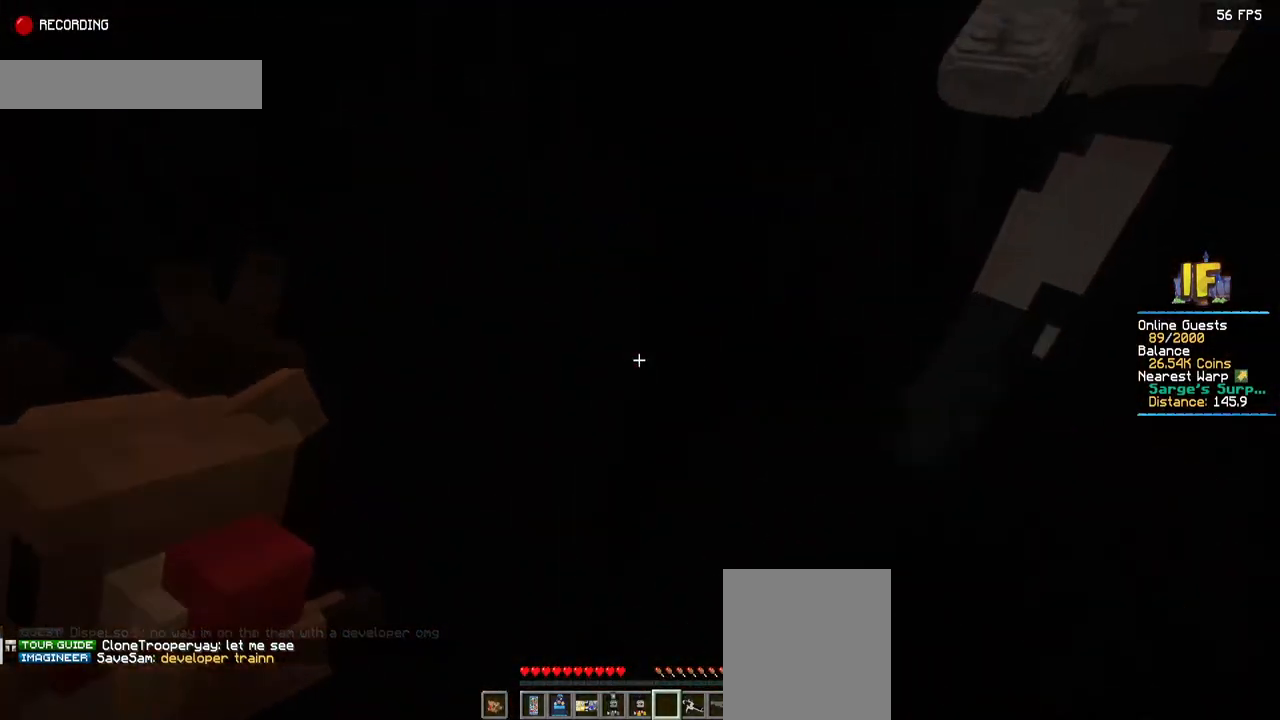
{"keys": ["w"], "mouse": ["right"], "events": []}
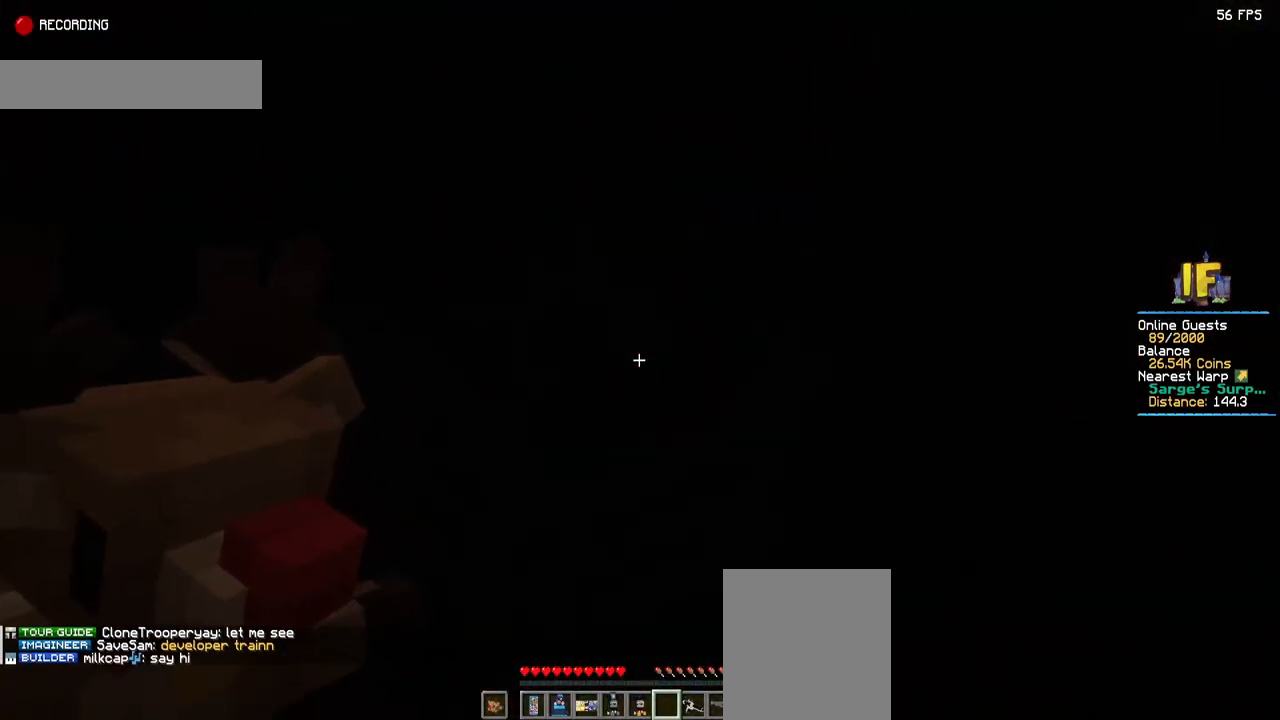
{"keys": ["d", "w"], "mouse": ["right"], "events": [[267, "d", "down"]]}
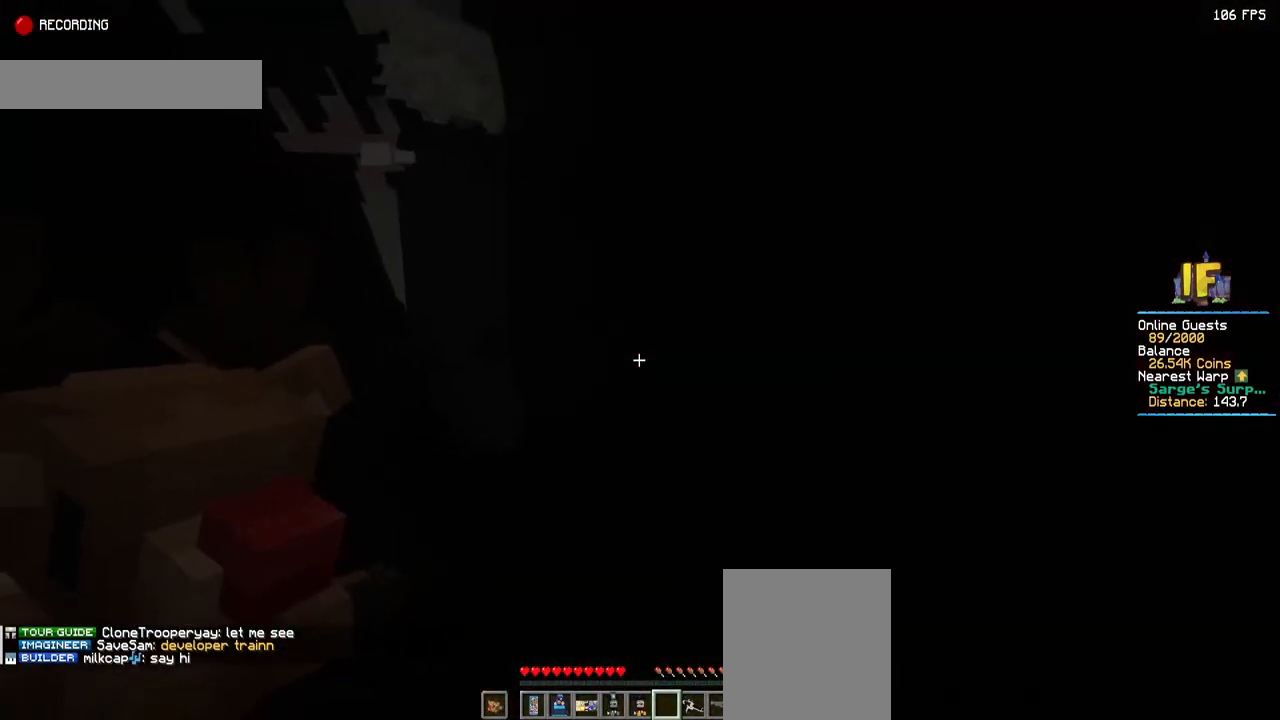
{"keys": ["w"], "mouse": ["right"], "events": [[17, "d", "up"]]}
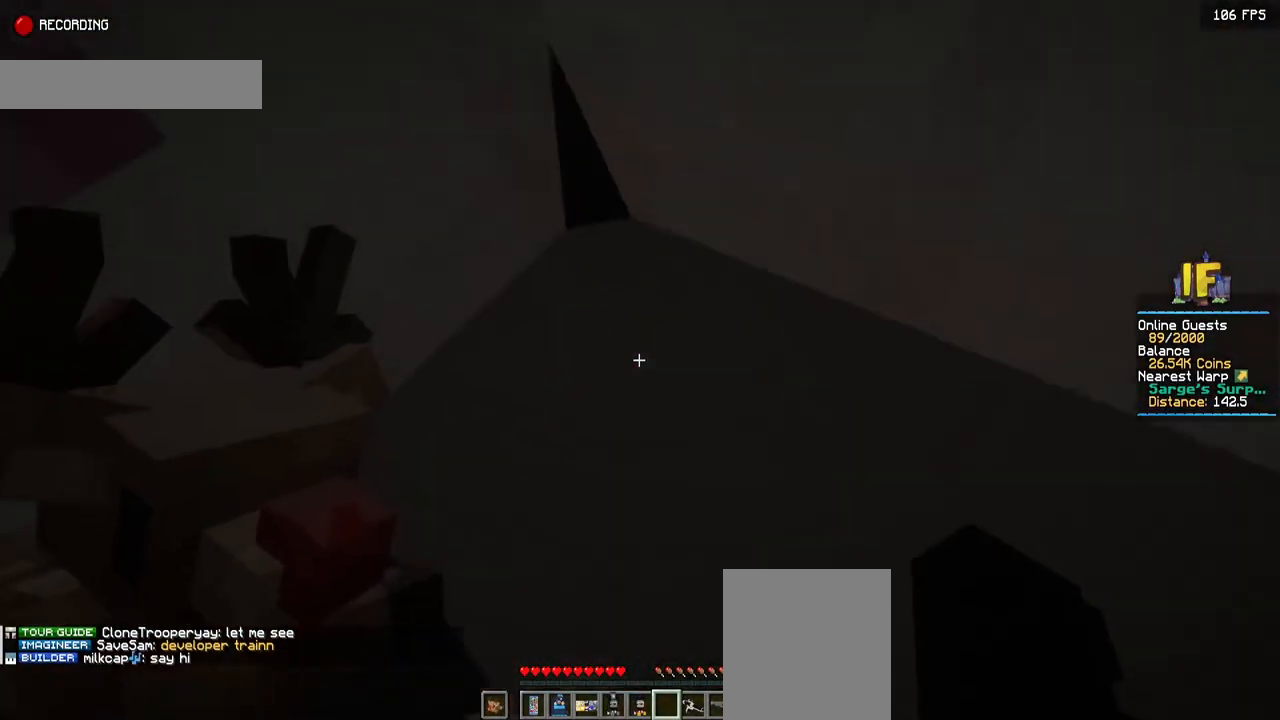
{"keys": ["w"], "mouse": ["right"], "events": []}
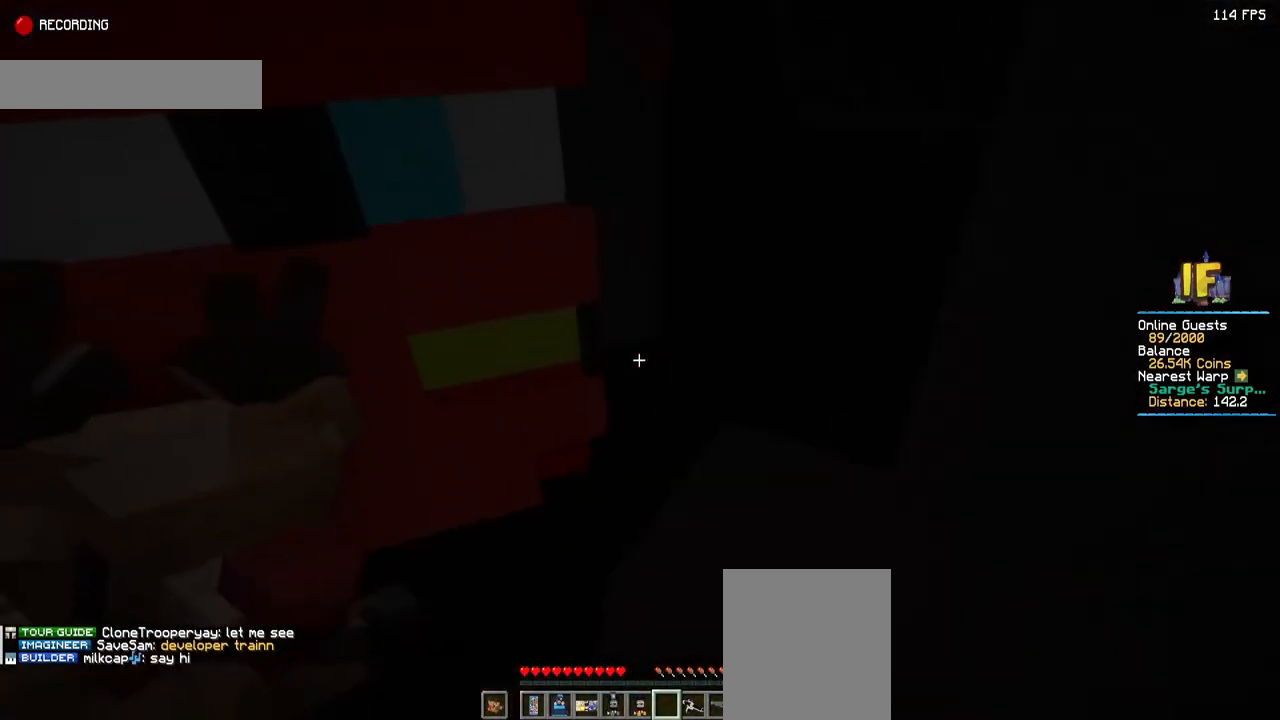
{"keys": ["w"], "mouse": ["right"], "events": []}
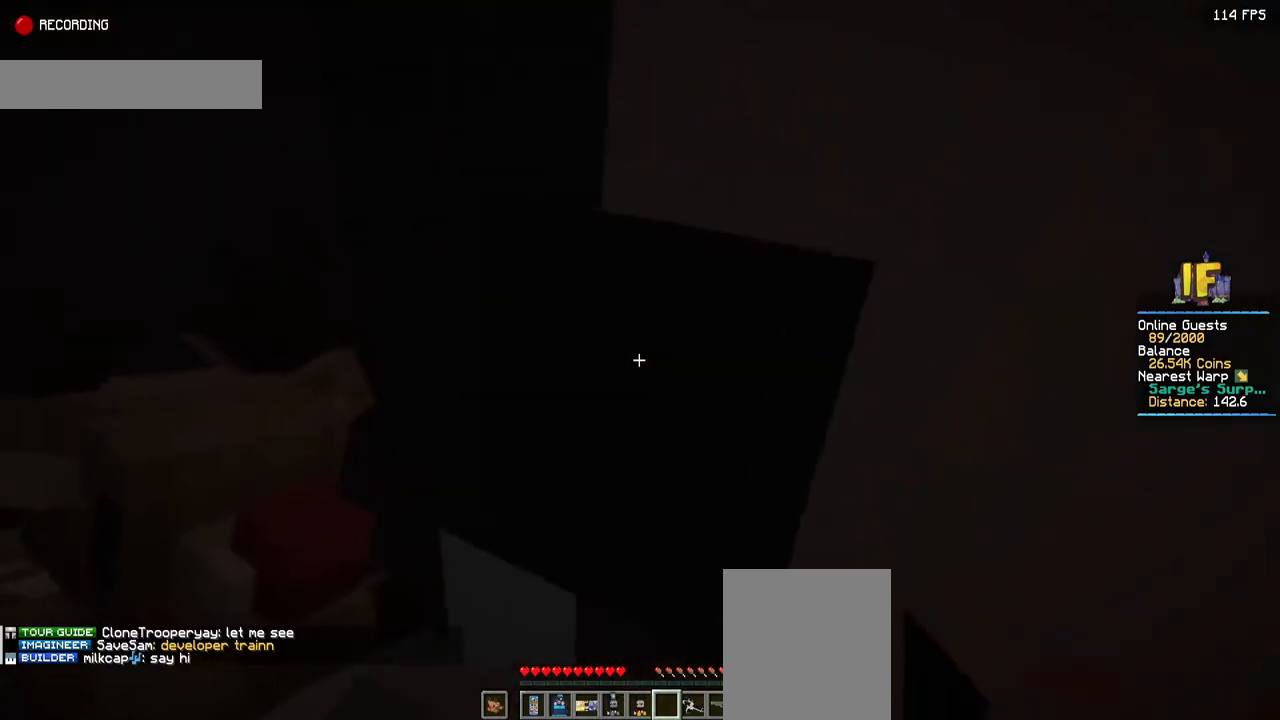
{"keys": ["s"], "mouse": ["right"], "events": [[184, "w", "up"], [417, "s", "down"]]}
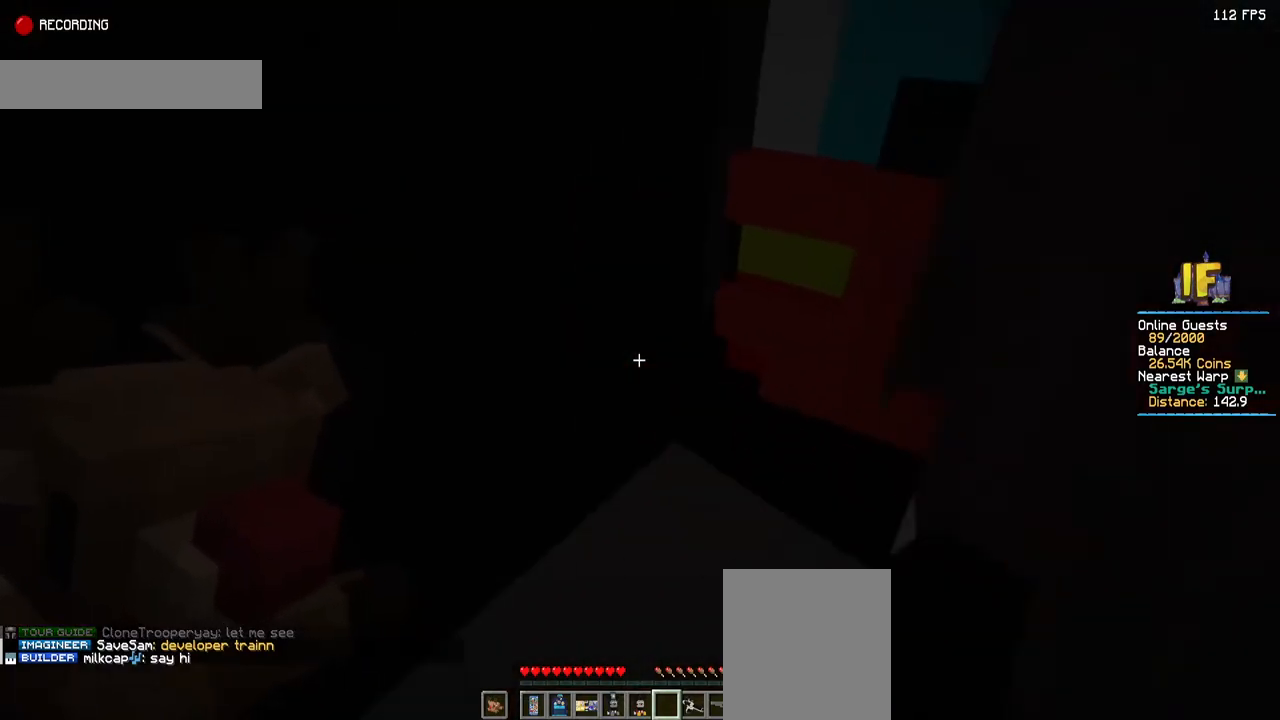
{"keys": [], "mouse": ["right"], "events": [[117, "a", "down"], [434, "s", "up"], [450, "a", "up"]]}
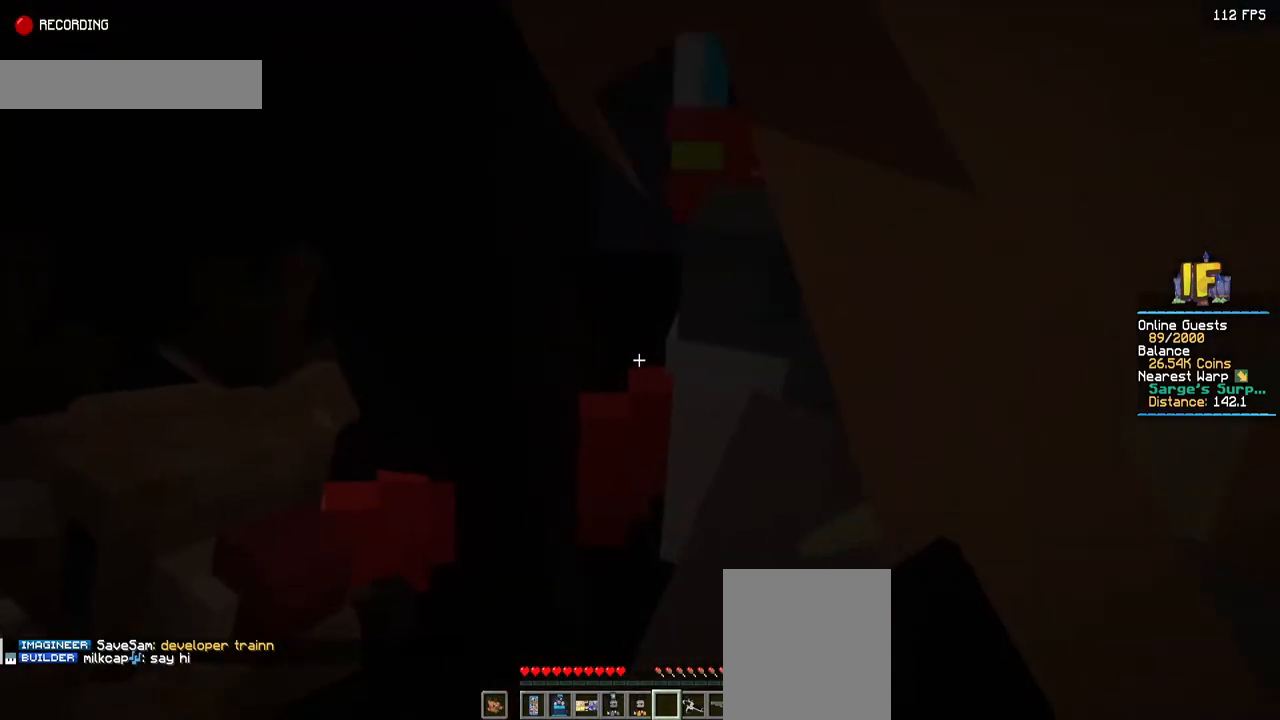
{"keys": [], "mouse": ["right"], "events": []}
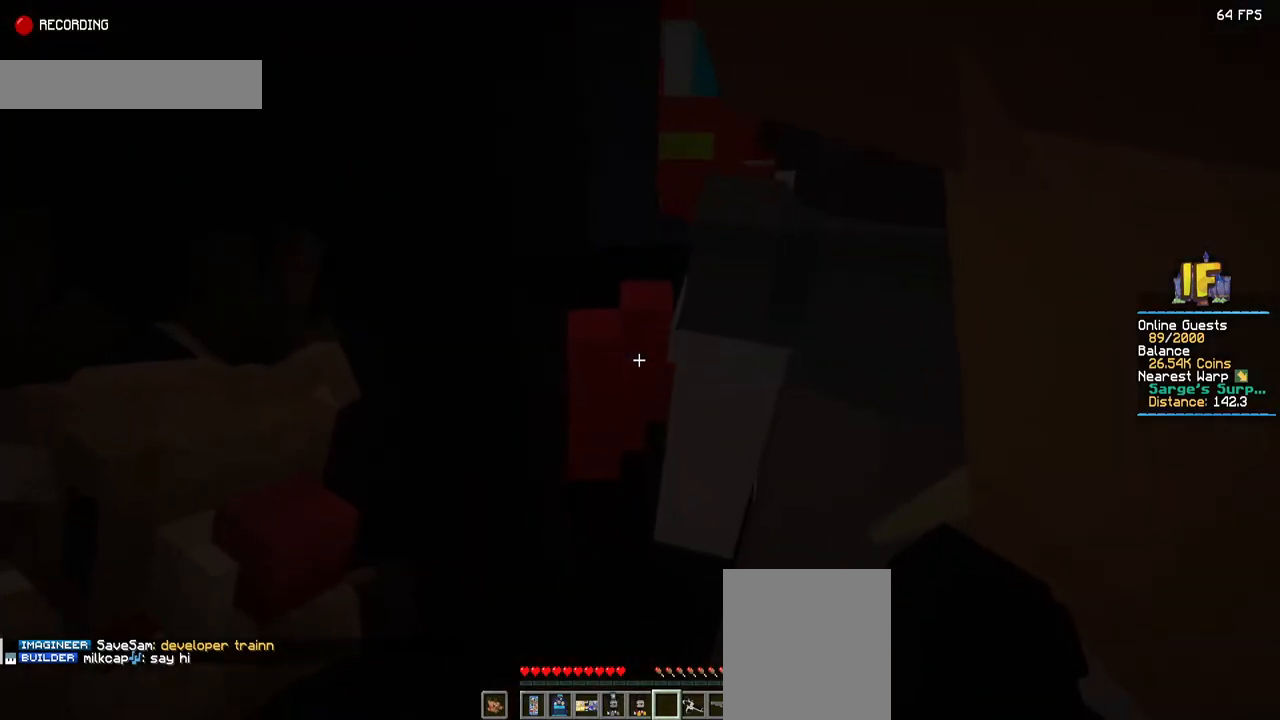
{"keys": ["w"], "mouse": ["right"], "events": [[400, "w", "down"]]}
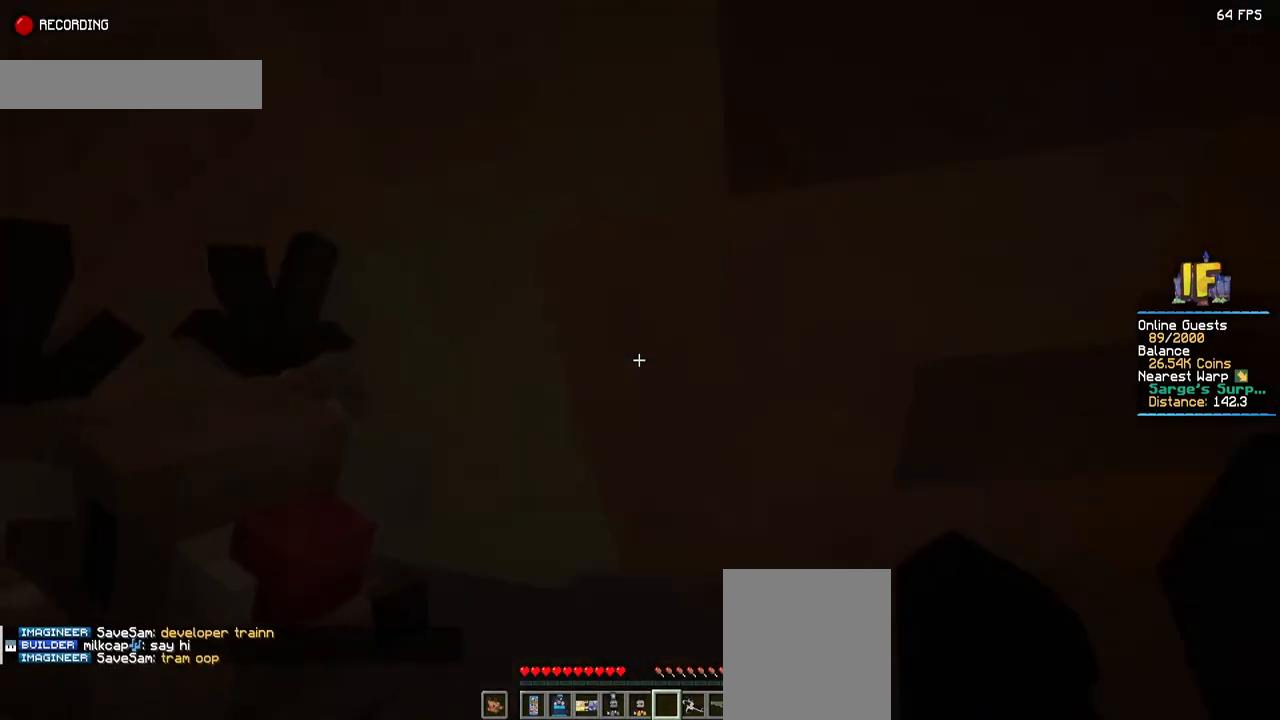
{"keys": [], "mouse": ["right"], "events": [[117, "w", "up"]]}
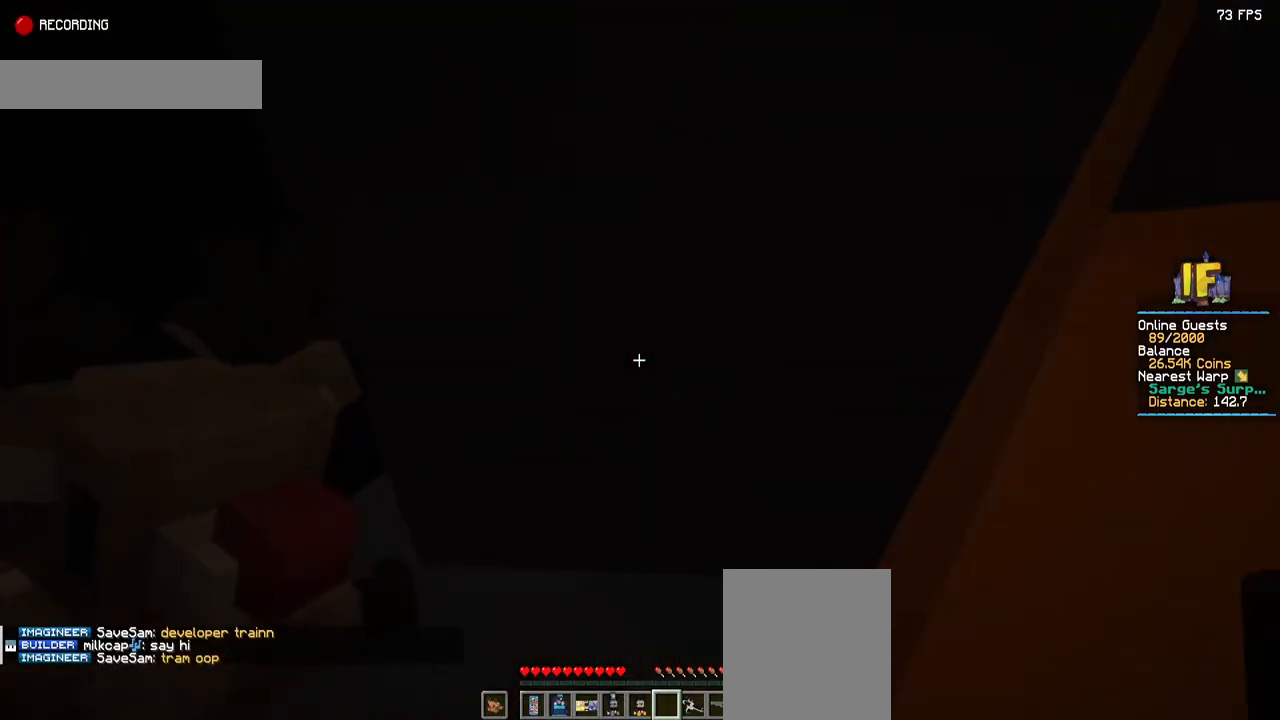
{"keys": [], "mouse": ["right"], "events": [[84, "d", "down"], [300, "d", "up"]]}
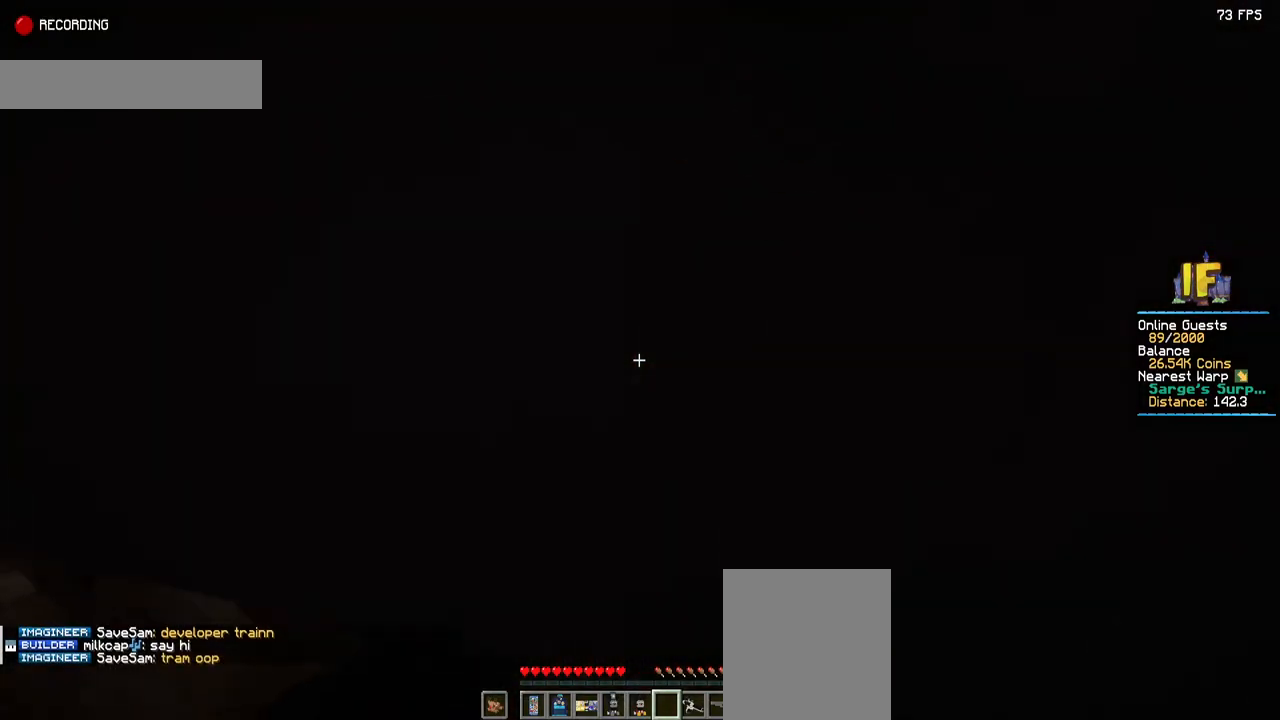
{"keys": ["d"], "mouse": ["right"], "events": [[167, "d", "down"]]}
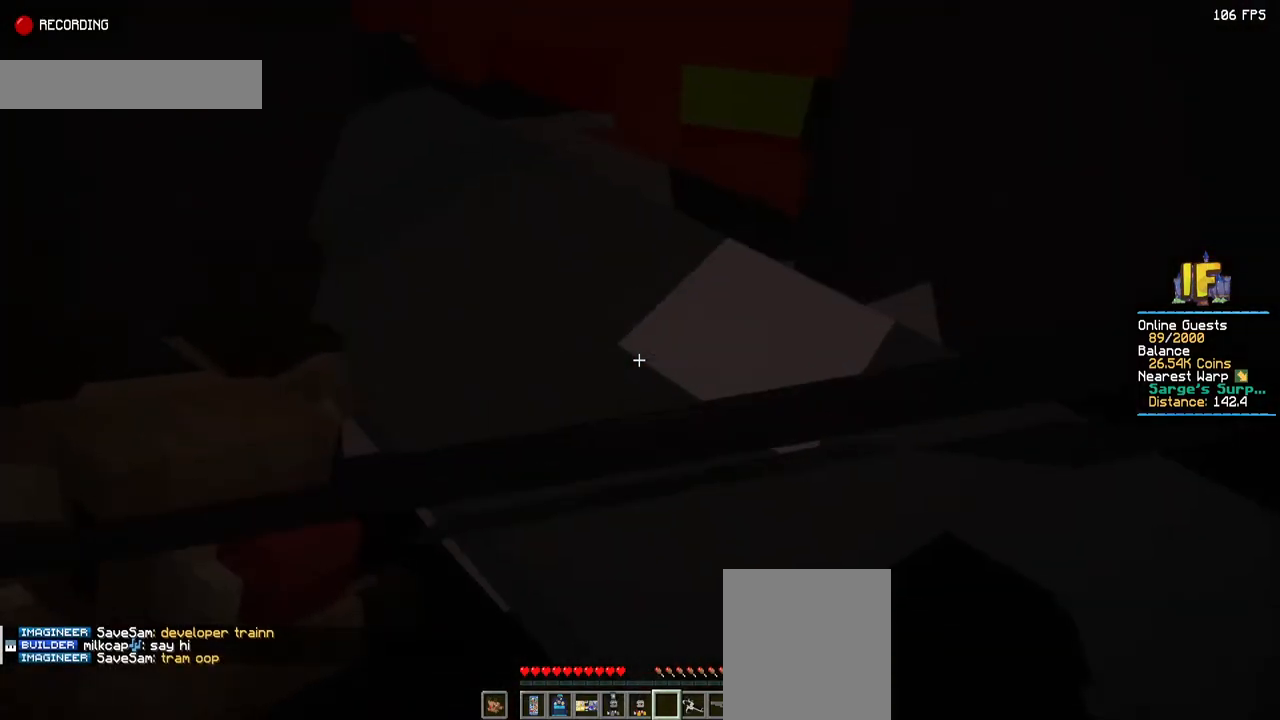
{"keys": ["d"], "mouse": ["right"], "events": [[117, "d", "up"], [450, "d", "down"]]}
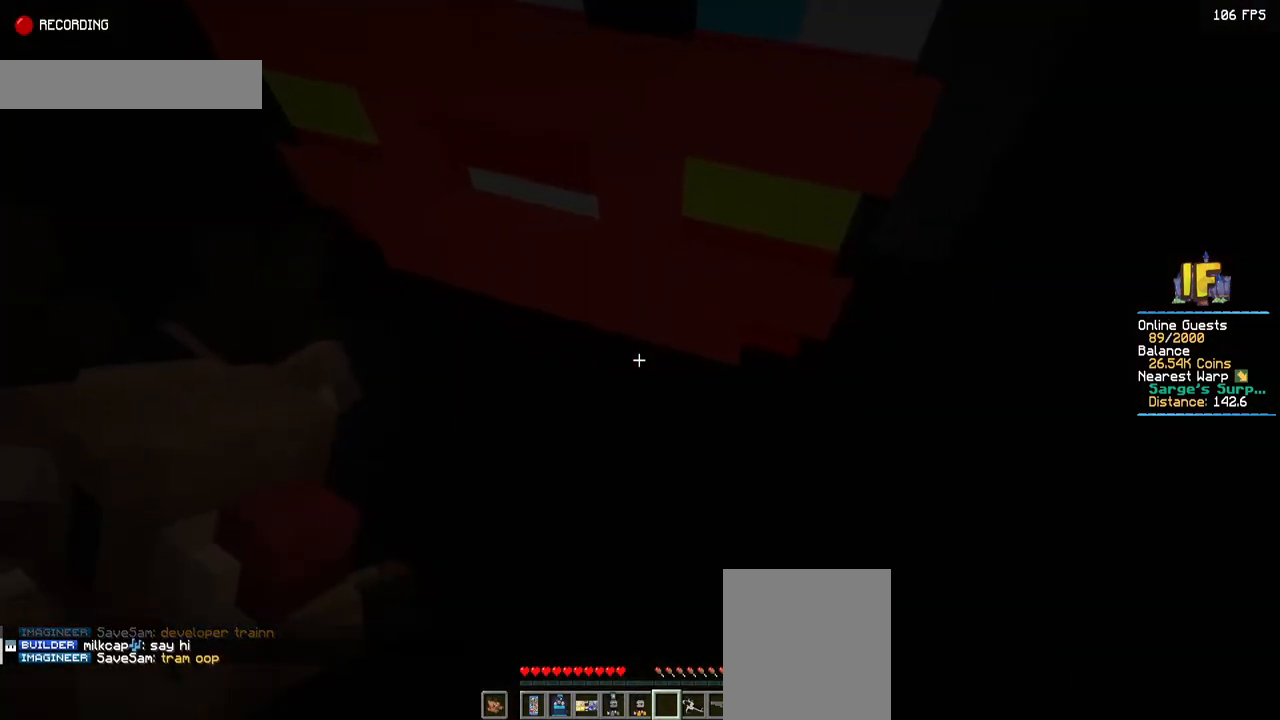
{"keys": [], "mouse": ["right"], "events": [[167, "d", "up"]]}
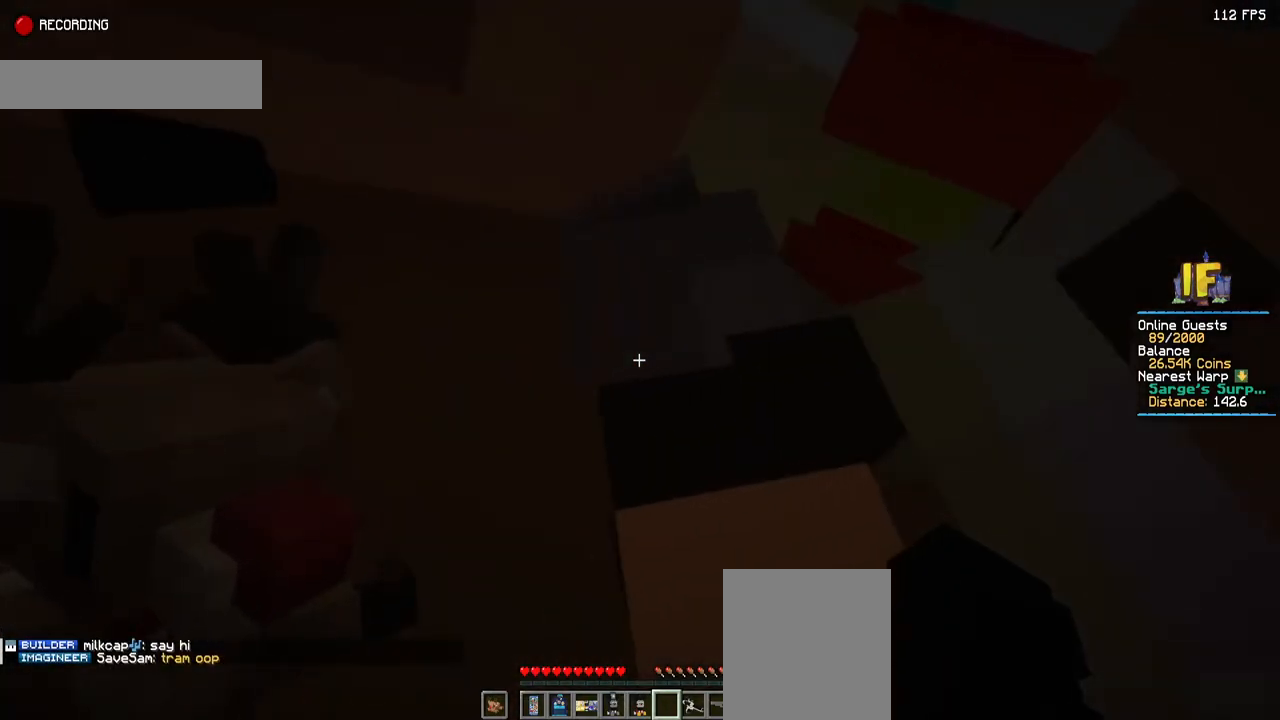
{"keys": ["s"], "mouse": ["right"], "events": [[450, "s", "down"]]}
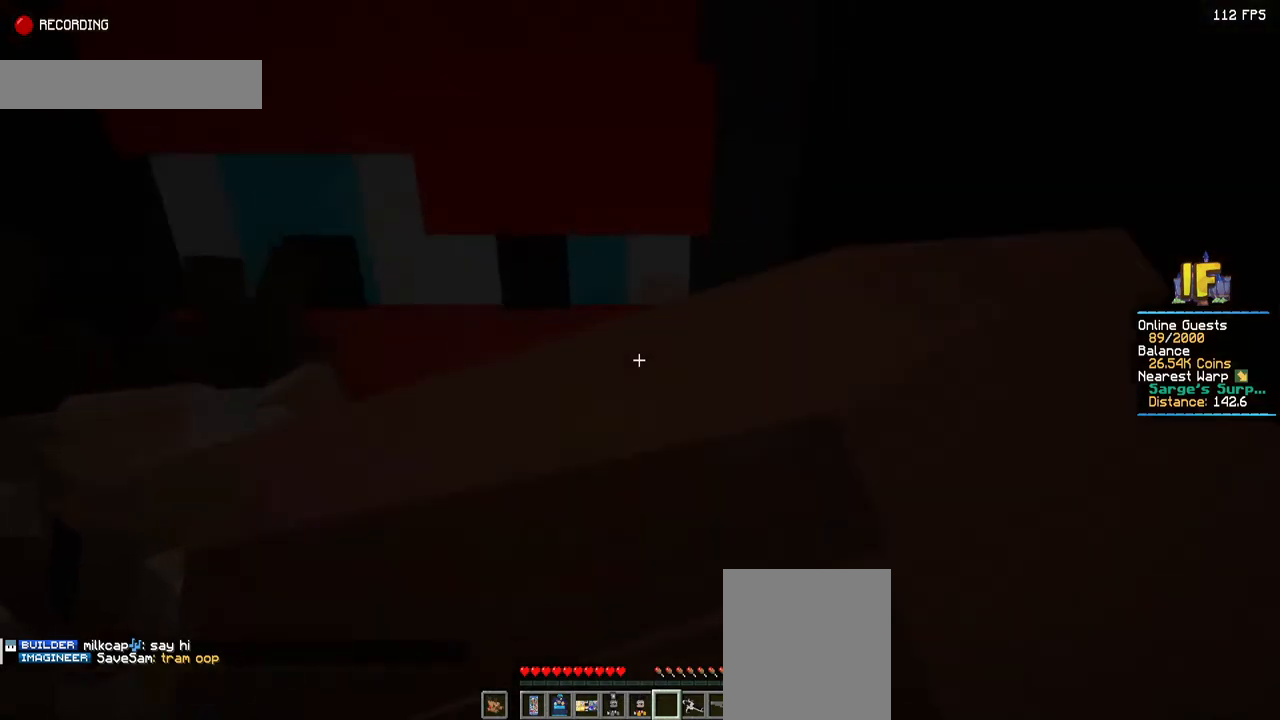
{"keys": [], "mouse": ["right"], "events": [[167, "s", "up"]]}
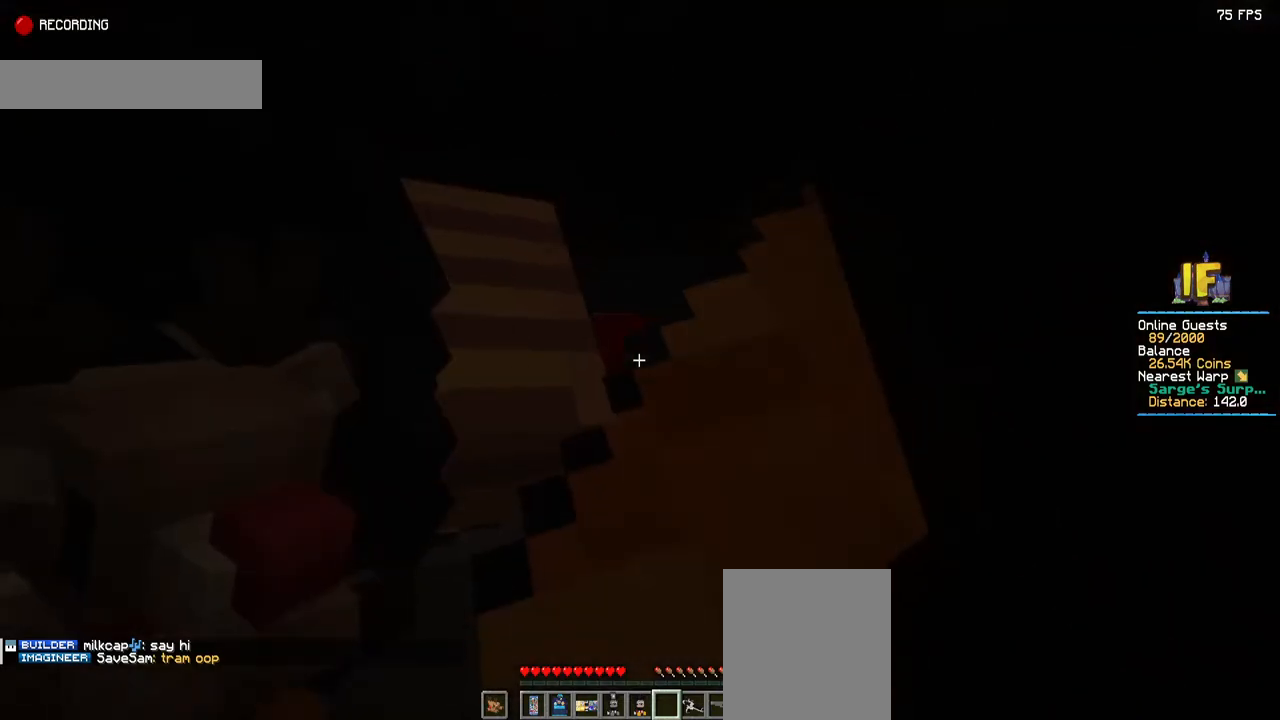
{"keys": [], "mouse": ["right"], "events": []}
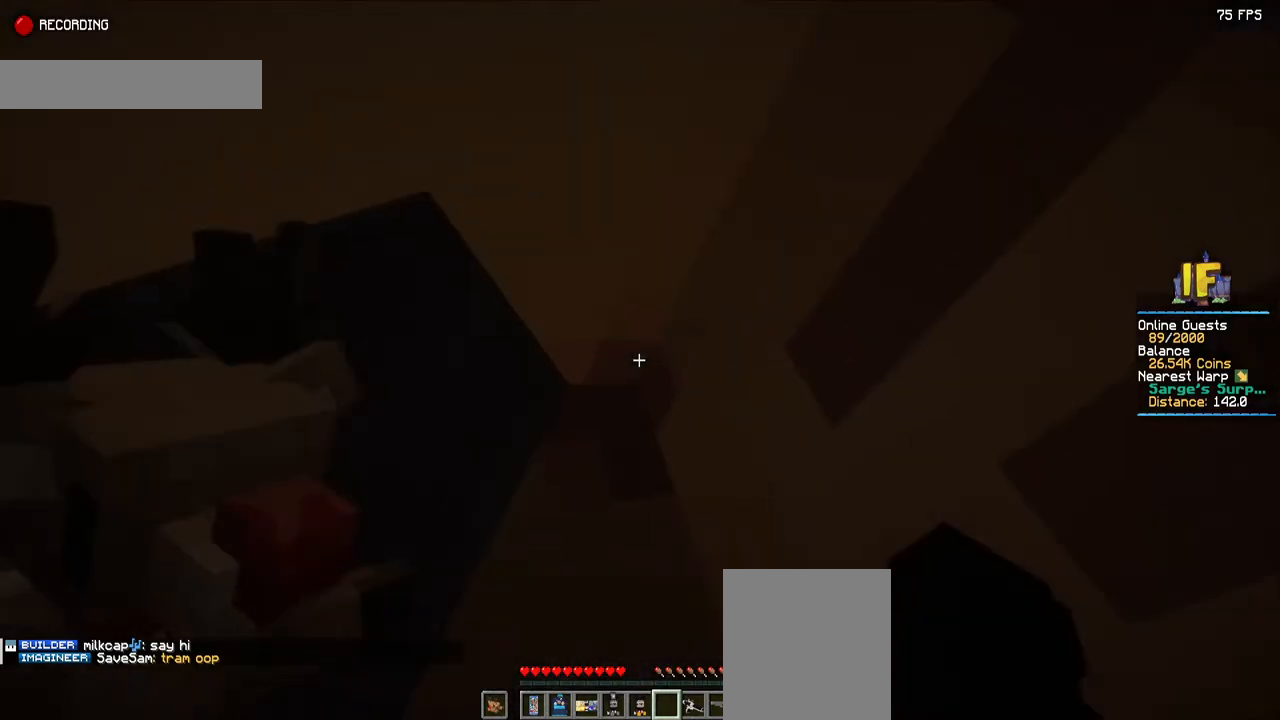
{"keys": [], "mouse": ["right"], "events": []}